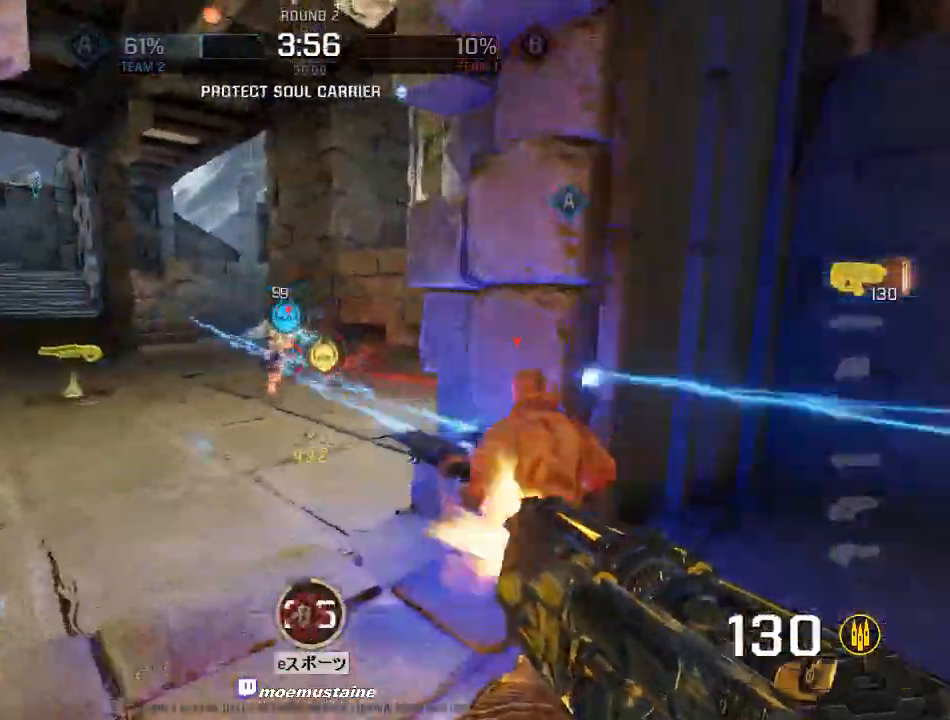
Gameplay with keyboard and mouse; each line is a JSON object with the keys and mouse buttons held at the frame after it. "events" lists presses ("down") and releases ("up") of "a", "caps_lock", "d", "e", "f", "q", "r", "s", "shift", "space", "tab", "w", "mouse_left", "mouse_wheel", "mouse_right" and "mouse_mb5" between this image and that frame as [ms after this image, input, new state], when the widget could be followed in between. "mouse_left", "mouse_wheel", "mouse_right", "mouse_mb5" = the "left", "wheel", "right", "mb5" buttons of the "mouse" list. No other keys are recorded. "wheel" means that the mouse wheel is clicked or scrolled. Mouse movement is not recorded.
{"keys": ["d", "w"], "mouse": ["left"], "events": [[133, "w", "down"], [200, "a", "up"], [300, "a", "down"], [483, "a", "up"], [483, "d", "down"]]}
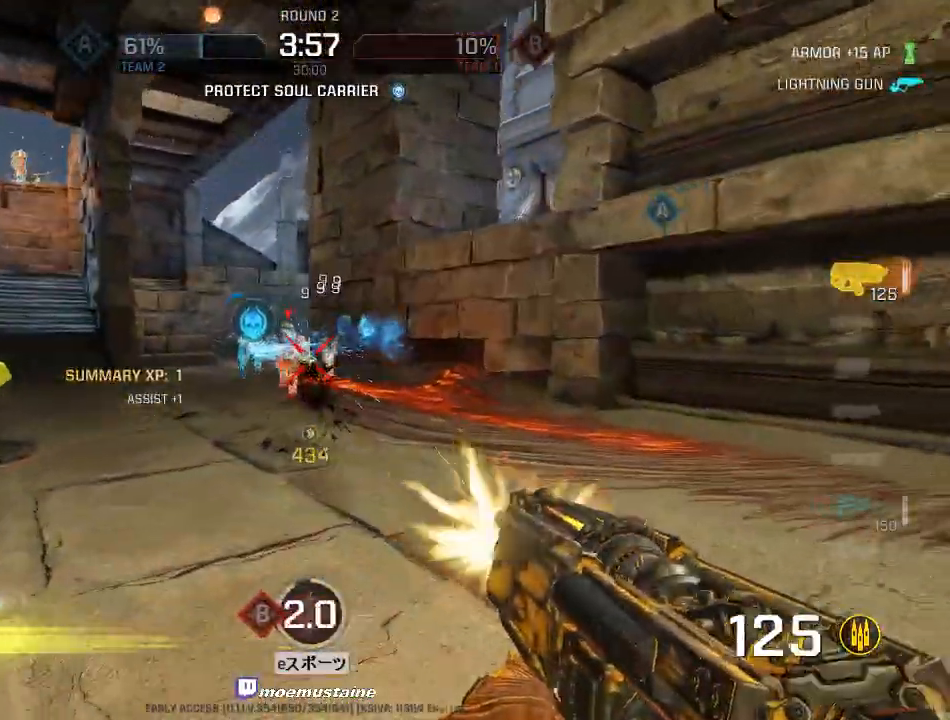
{"keys": ["a", "w"], "mouse": ["left"], "events": [[17, "mouse_right", "down"], [50, "a", "down"], [50, "d", "up"], [133, "mouse_right", "up"]]}
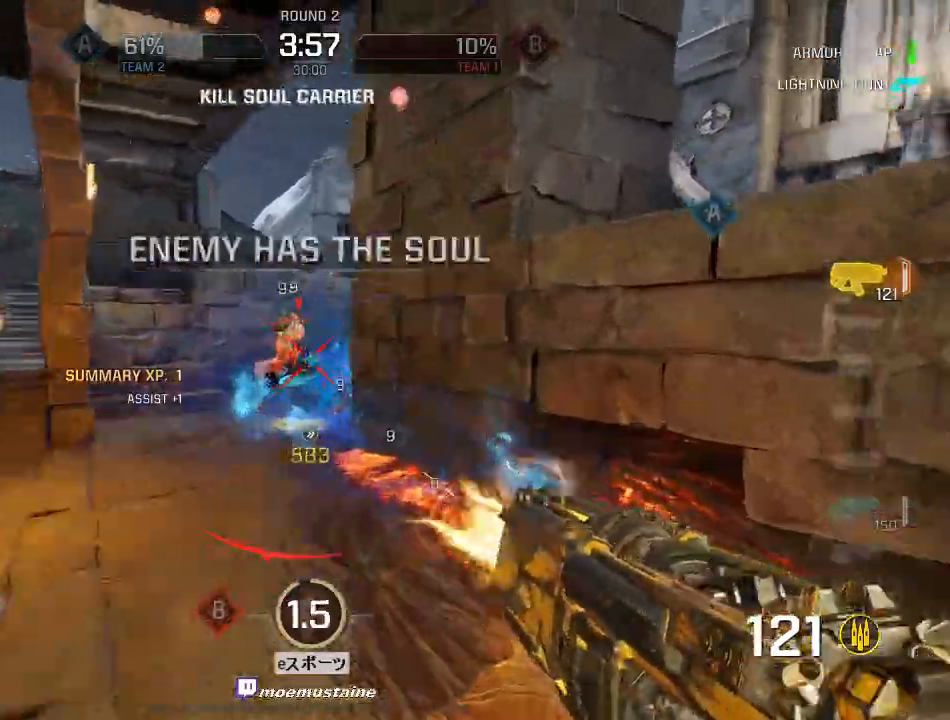
{"keys": ["a"], "mouse": ["left"], "events": [[133, "mouse_right", "down"], [433, "w", "up"], [450, "mouse_right", "up"]]}
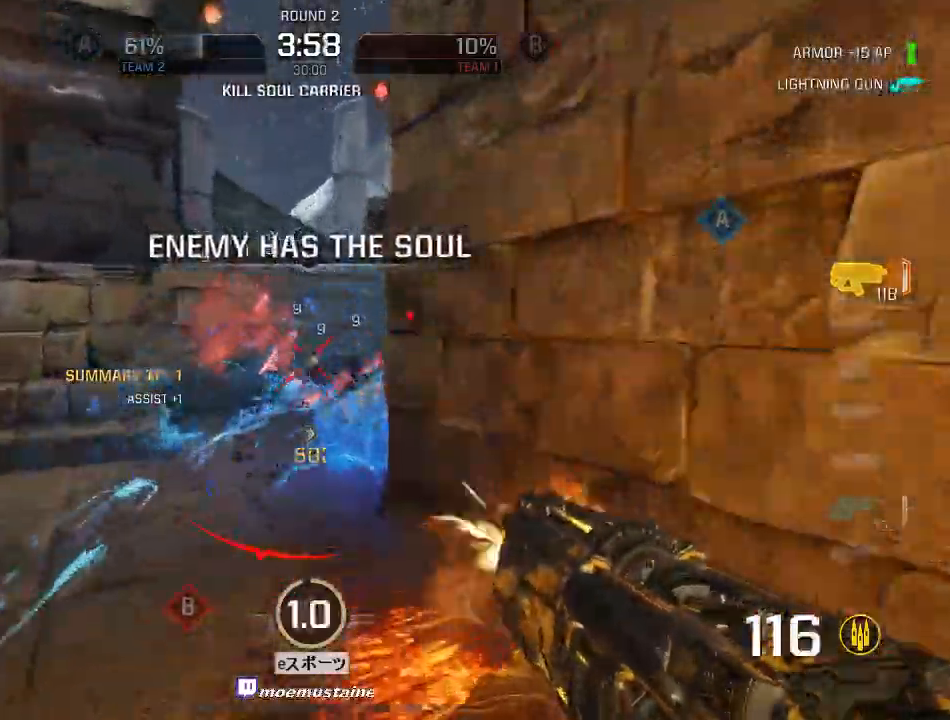
{"keys": ["a", "w"], "mouse": ["left"], "events": [[183, "mouse_left", "up"], [383, "mouse_left", "down"], [383, "w", "down"]]}
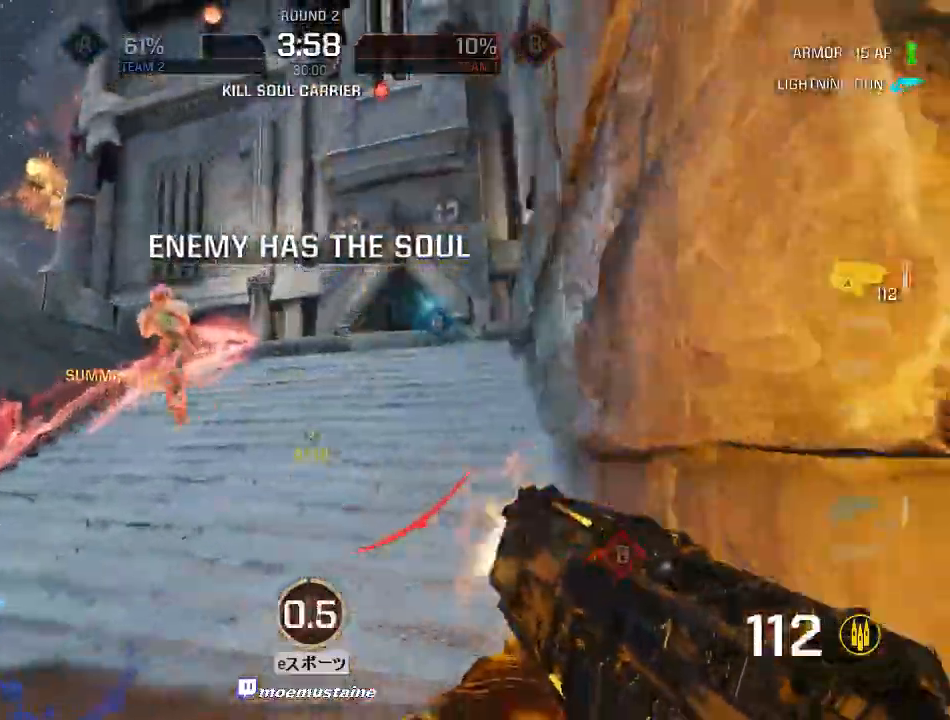
{"keys": ["a", "s"], "mouse": ["left"], "events": [[167, "a", "up"], [250, "d", "down"], [300, "a", "down"], [333, "w", "up"], [350, "d", "up"], [350, "mouse_right", "down"], [367, "mouse_right", "up"], [383, "s", "down"]]}
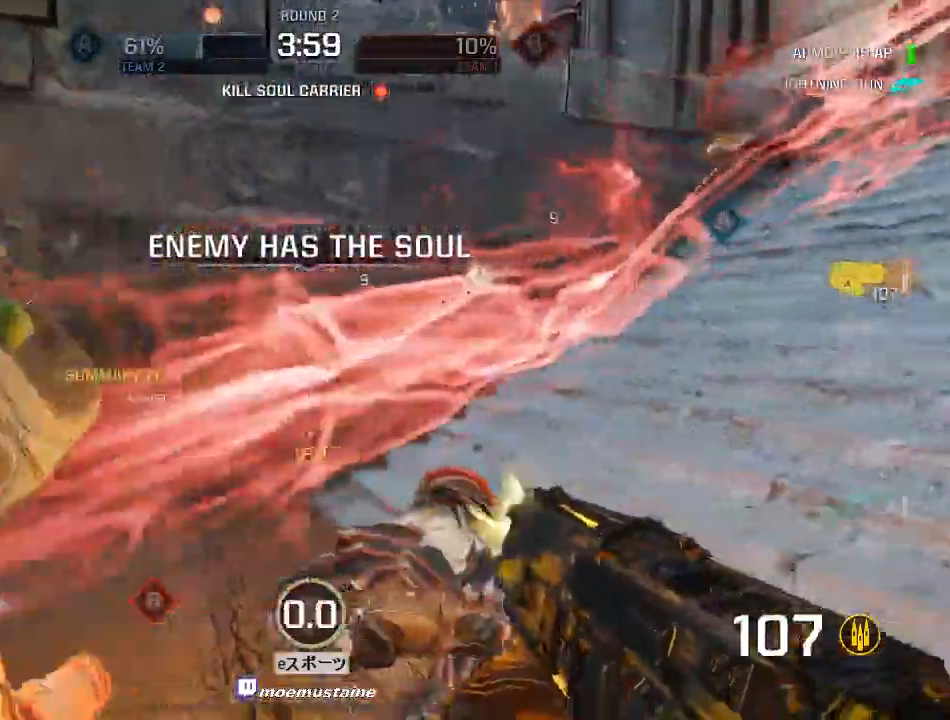
{"keys": ["a", "s"], "mouse": ["left"], "events": [[317, "s", "up"], [433, "s", "down"]]}
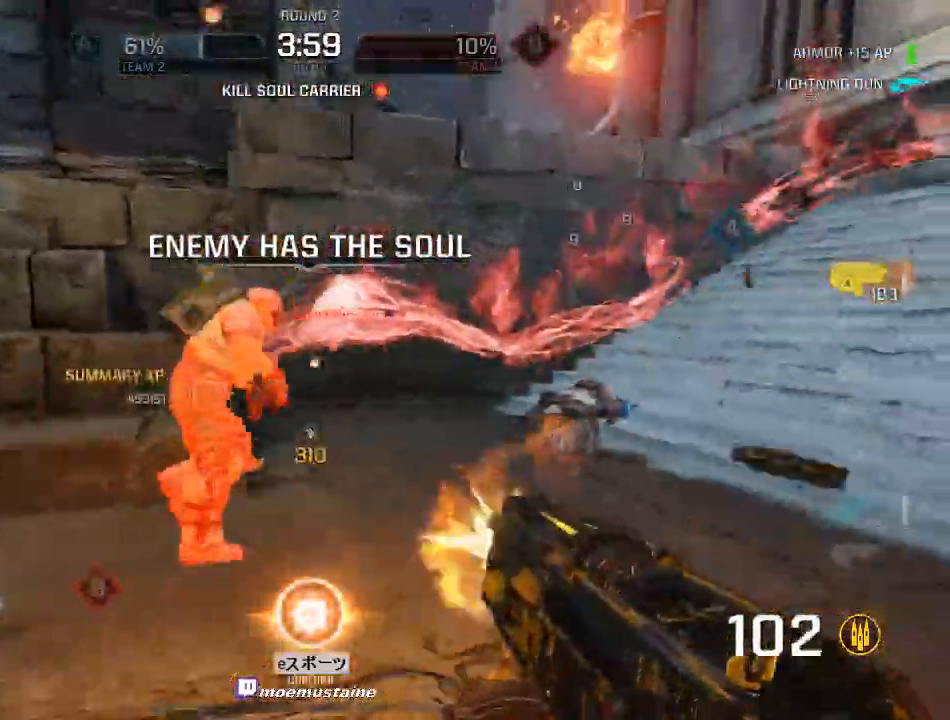
{"keys": ["q", "s"], "mouse": [], "events": [[300, "s", "up"], [333, "s", "down"], [350, "a", "up"], [417, "q", "down"], [450, "mouse_left", "up"]]}
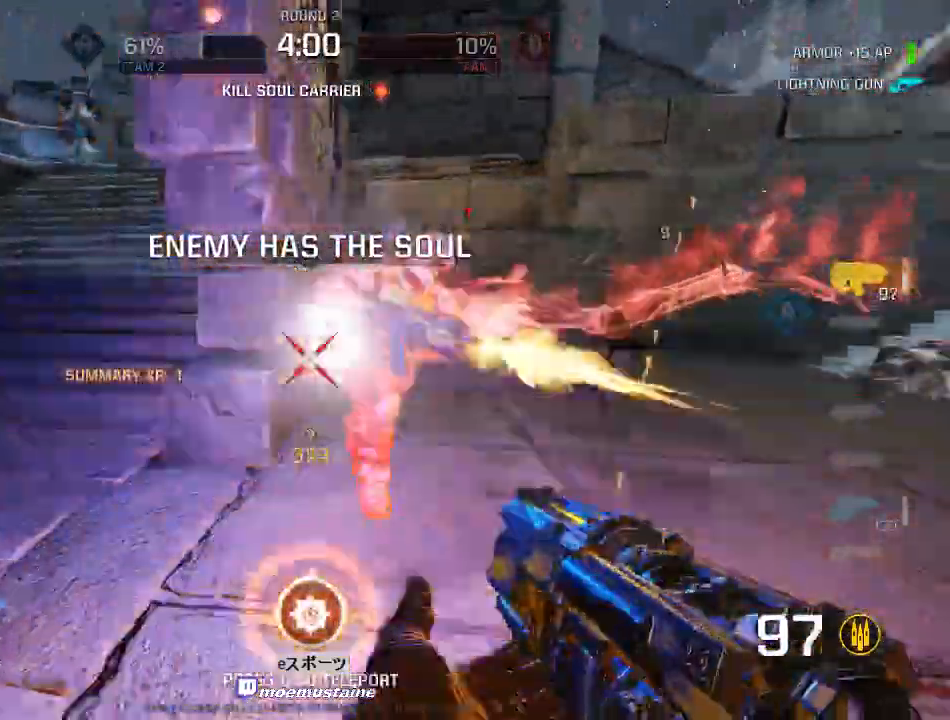
{"keys": ["d", "w"], "mouse": []}
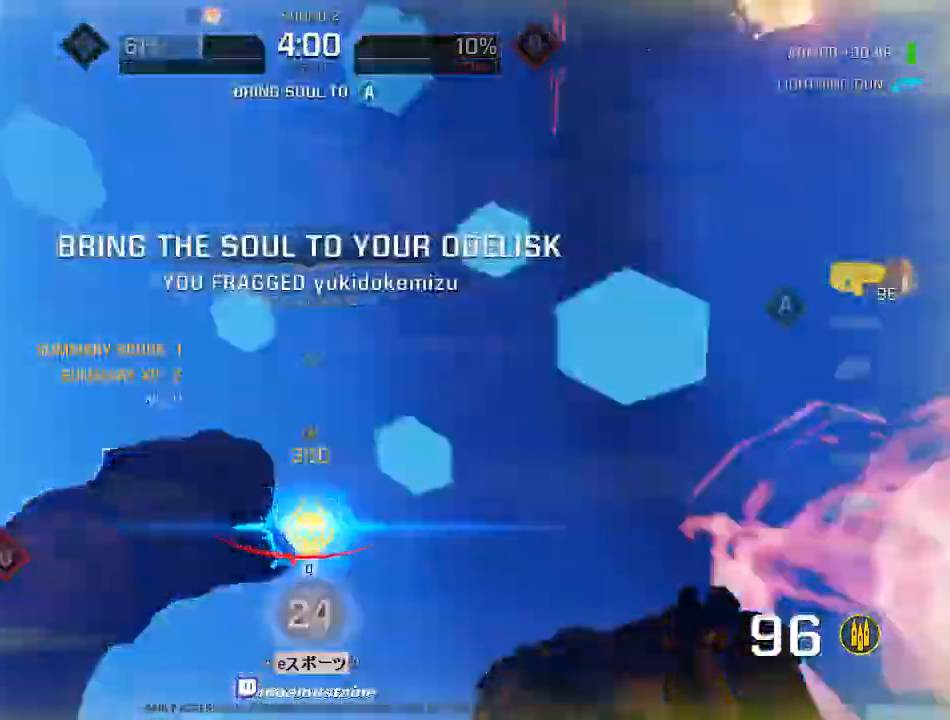
{"keys": ["d", "w"], "mouse": [], "events": [[100, "d", "up"], [150, "d", "down"], [333, "mouse_right", "down"], [483, "mouse_right", "up"]]}
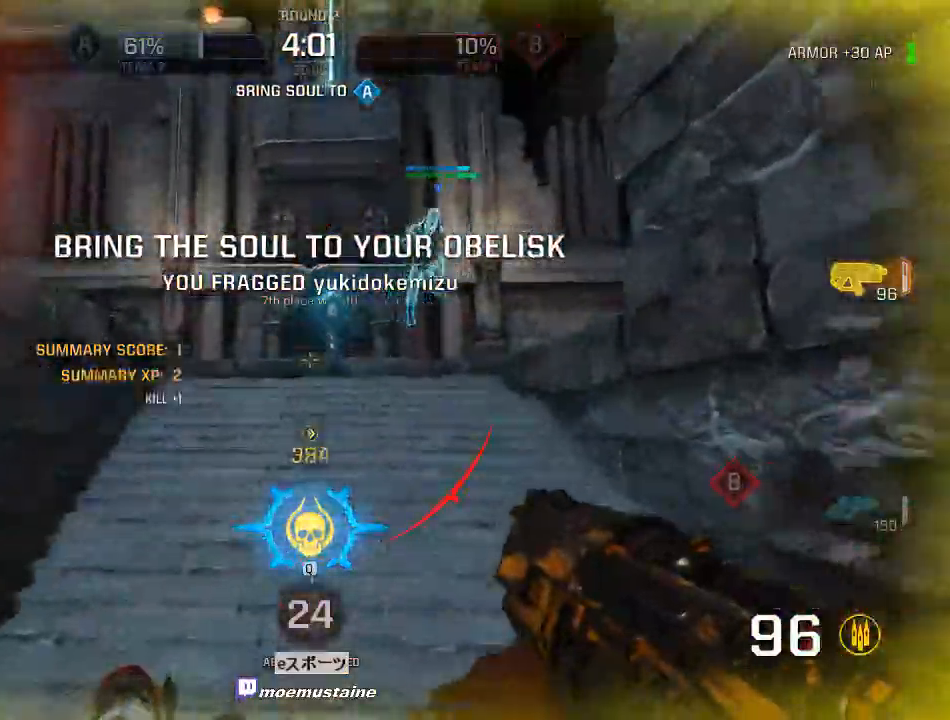
{"keys": ["a", "w"], "mouse": ["right"], "events": [[333, "a", "down"], [400, "d", "up"], [400, "mouse_right", "down"]]}
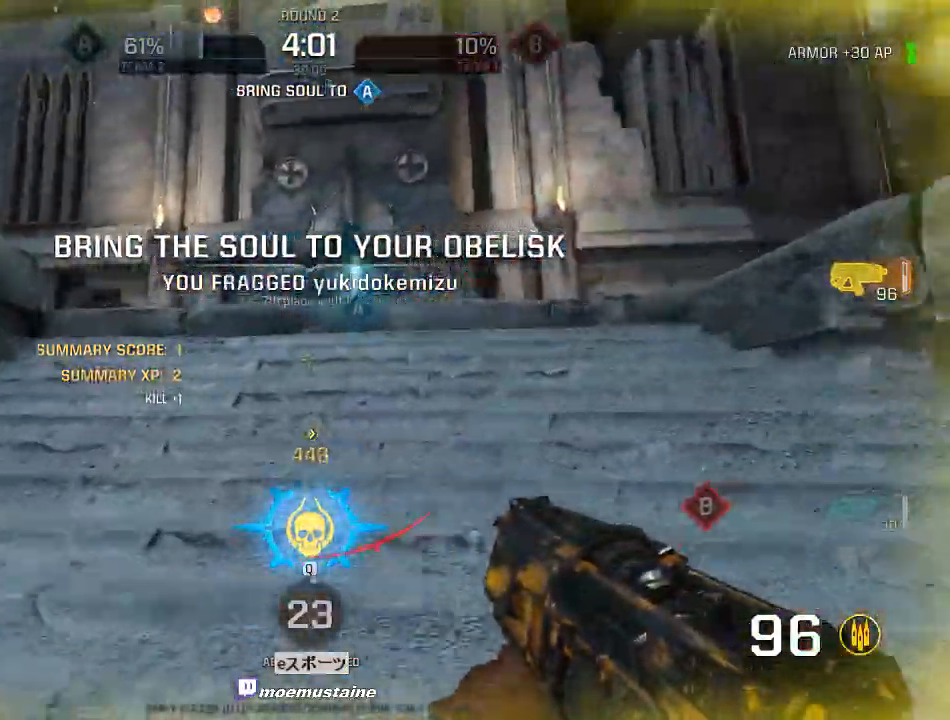
{"keys": ["a", "d", "w"], "mouse": ["right"], "events": [[483, "d", "down"]]}
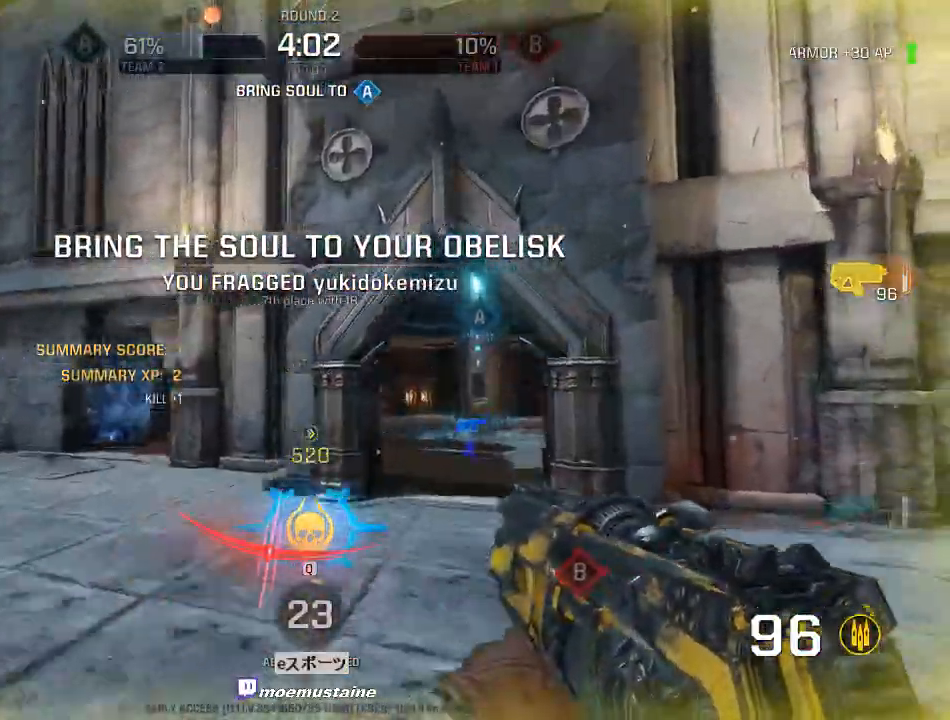
{"keys": ["a"], "mouse": [], "events": [[17, "a", "up"], [117, "mouse_right", "up"], [300, "a", "down"], [333, "d", "up"], [383, "w", "up"]]}
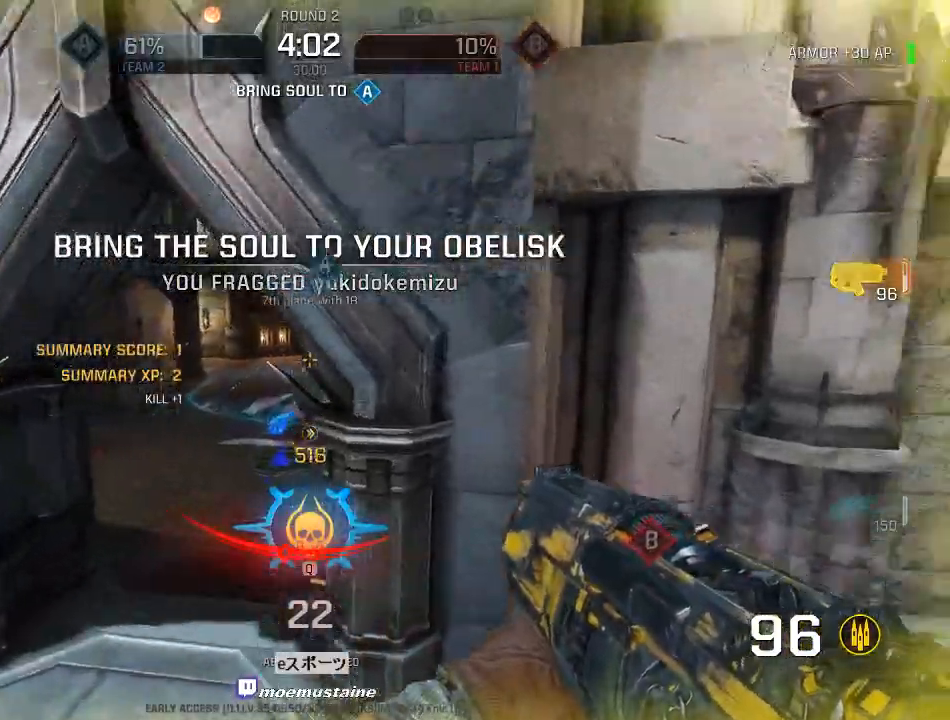
{"keys": ["a", "w"], "mouse": [], "events": [[200, "q", "down"], [317, "q", "up"], [483, "w", "down"]]}
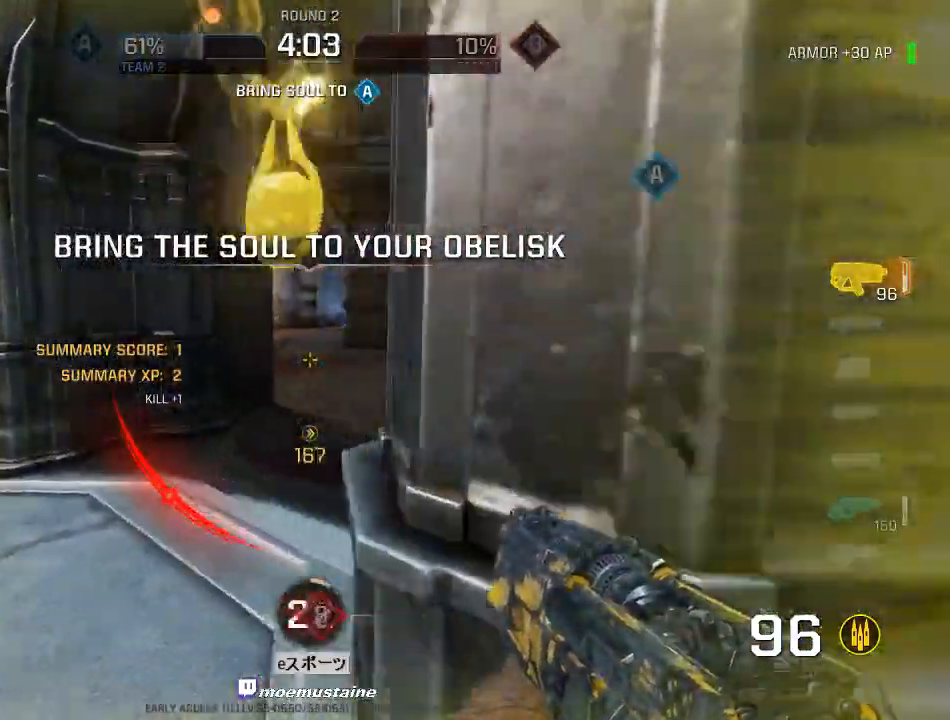
{"keys": ["d", "w"], "mouse": ["right"], "events": [[150, "a", "up"], [267, "d", "down"], [433, "mouse_right", "down"]]}
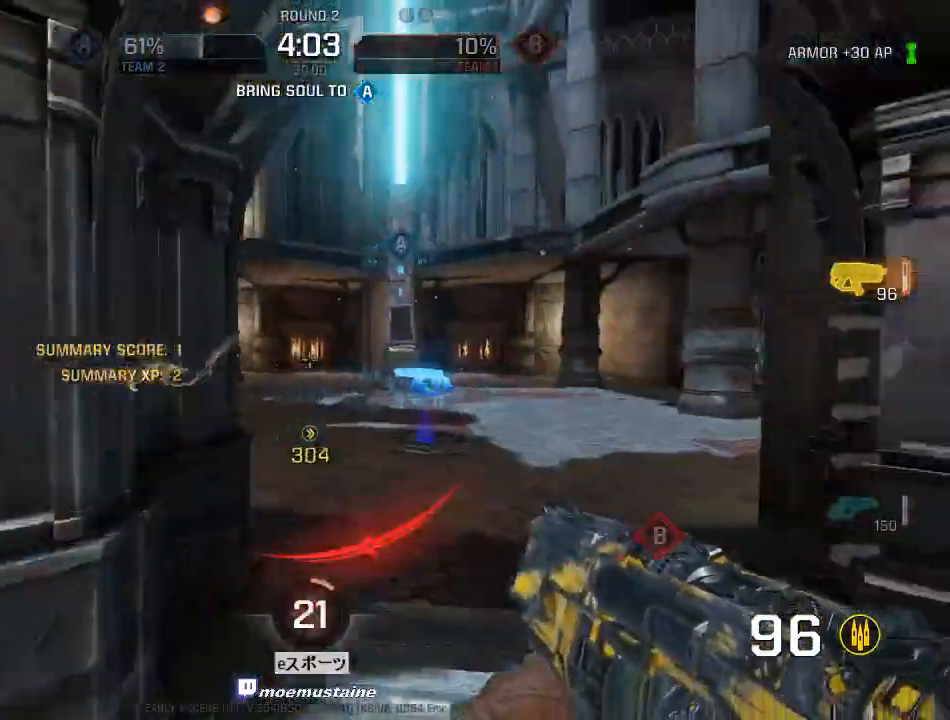
{"keys": ["d", "w"], "mouse": [], "events": [[67, "mouse_right", "up"]]}
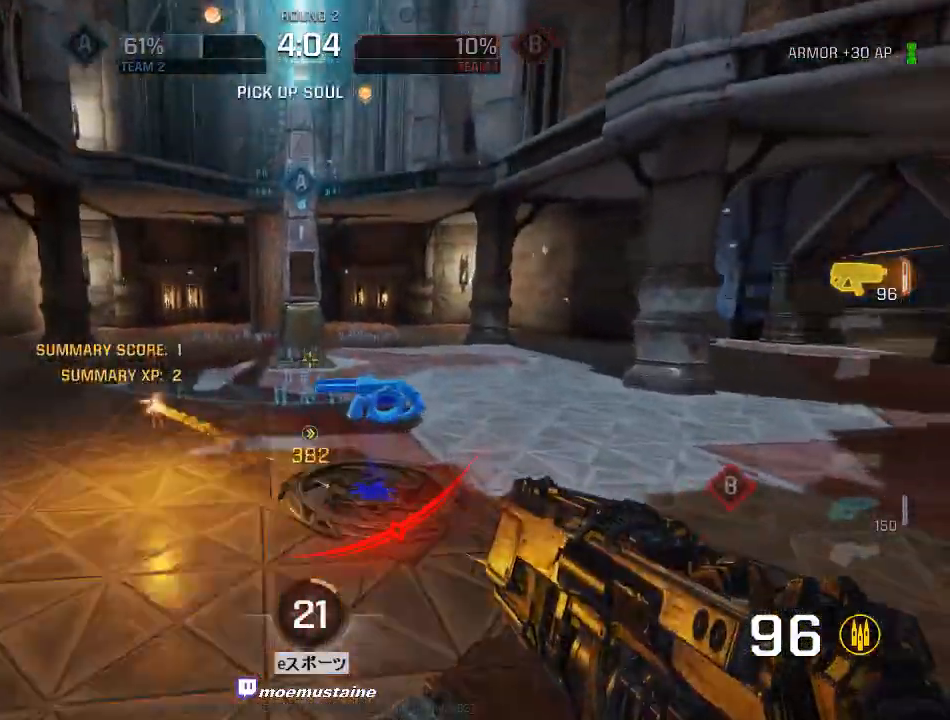
{"keys": ["a", "w"], "mouse": [], "events": [[83, "a", "down"], [133, "d", "up"], [200, "d", "down"], [233, "a", "up"], [267, "a", "down"], [283, "d", "up"]]}
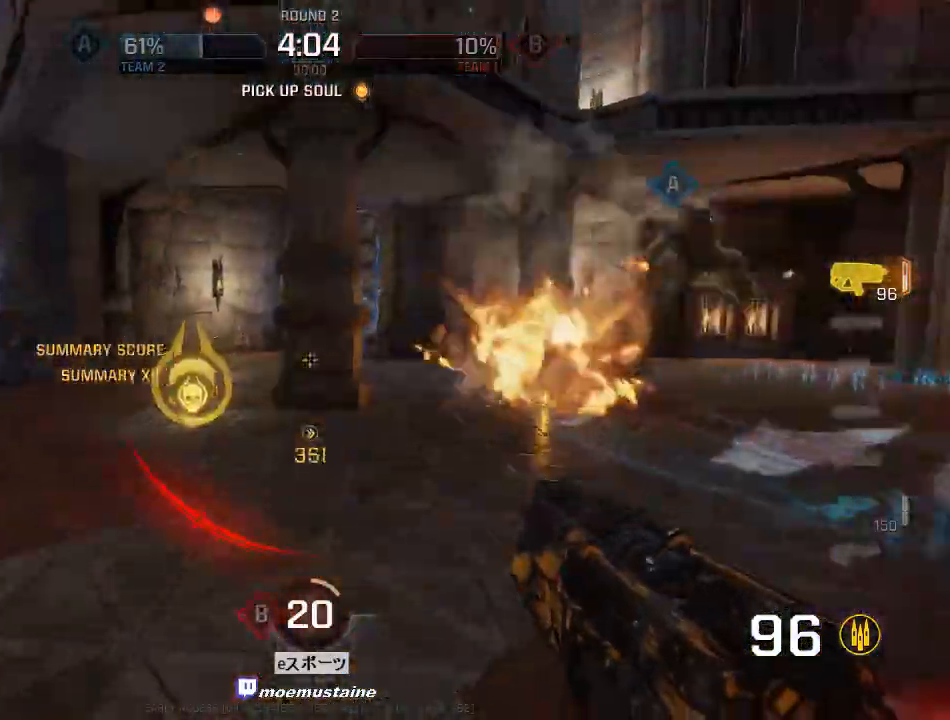
{"keys": ["a"], "mouse": [], "events": [[17, "mouse_right", "down"], [100, "mouse_right", "up"], [233, "d", "down"], [283, "a", "up"], [283, "w", "up"], [367, "a", "down"], [383, "d", "up"]]}
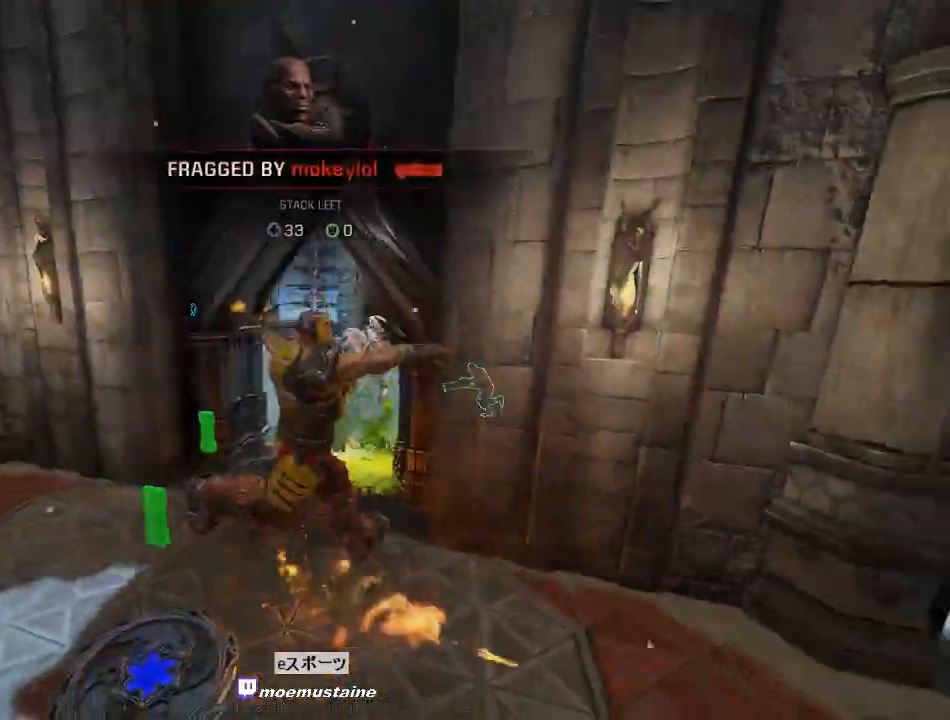
{"keys": [], "mouse": [], "events": [[117, "a", "up"]]}
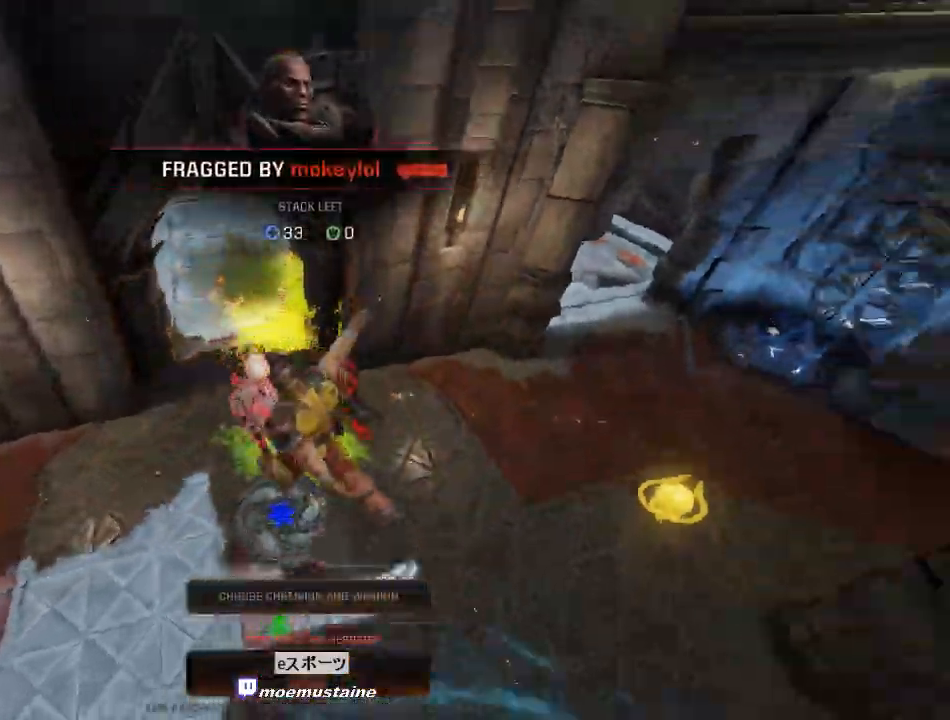
{"keys": [], "mouse": [], "events": []}
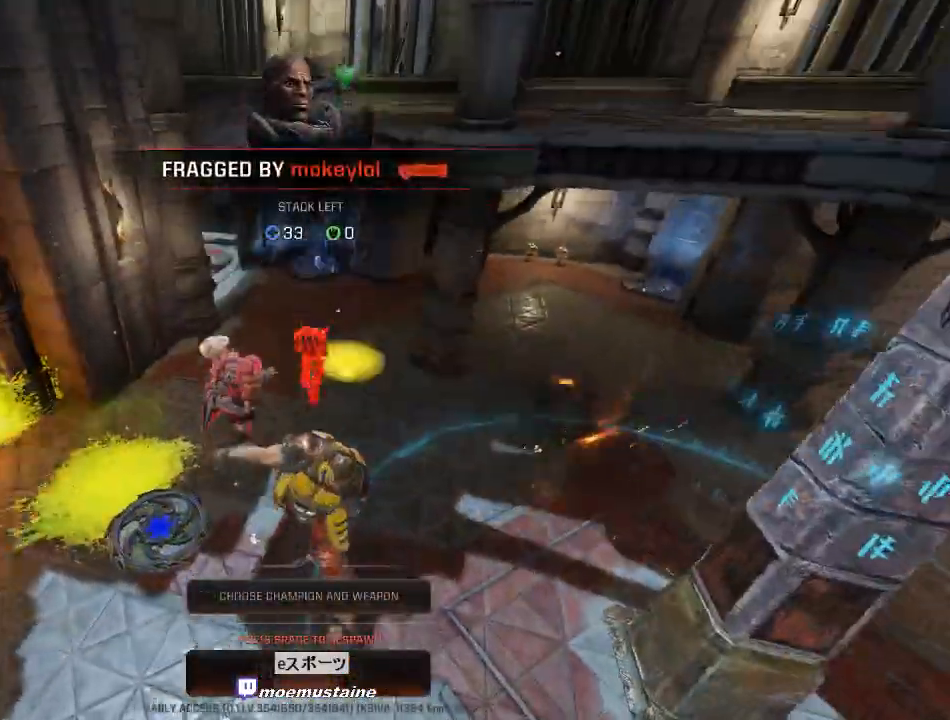
{"keys": [], "mouse": [], "events": [[150, "mouse_left", "down"], [167, "f", "down"], [233, "mouse_left", "up"], [317, "f", "up"]]}
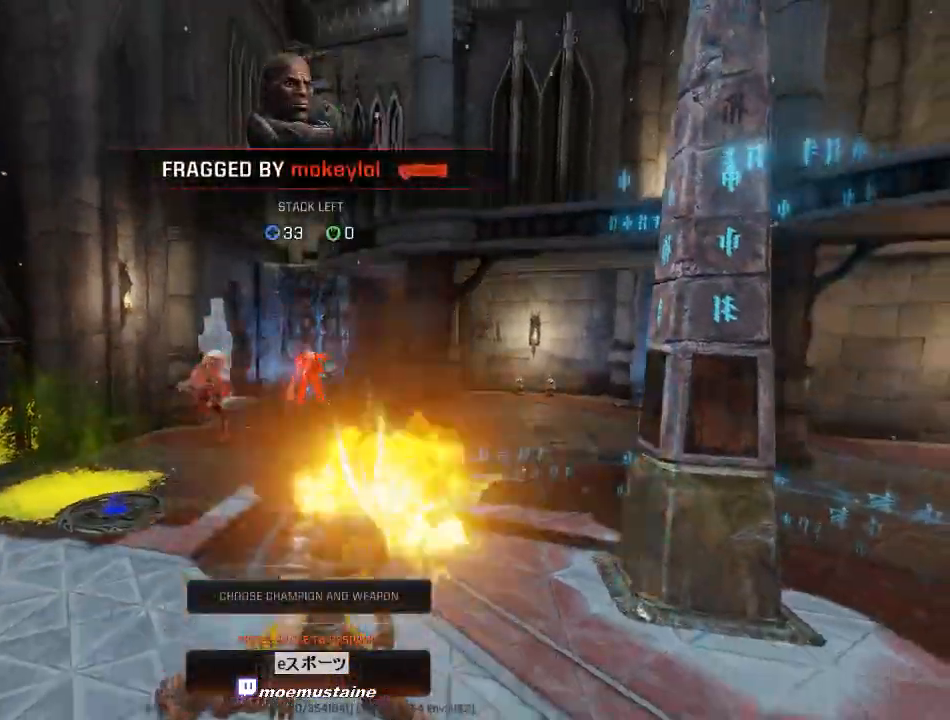
{"keys": [], "mouse": [], "events": []}
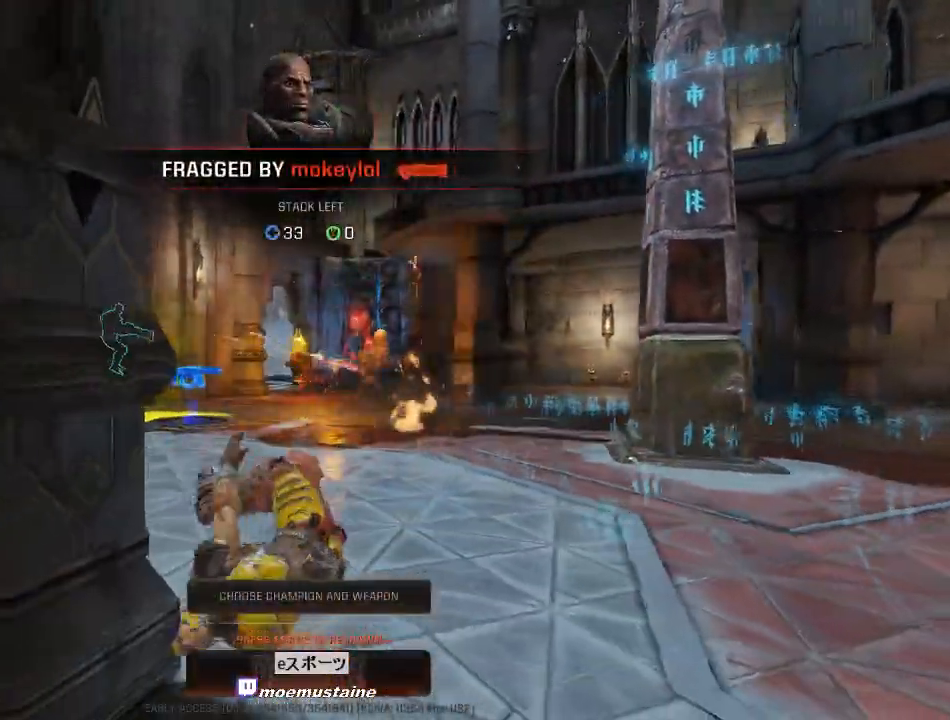
{"keys": [], "mouse": [], "events": []}
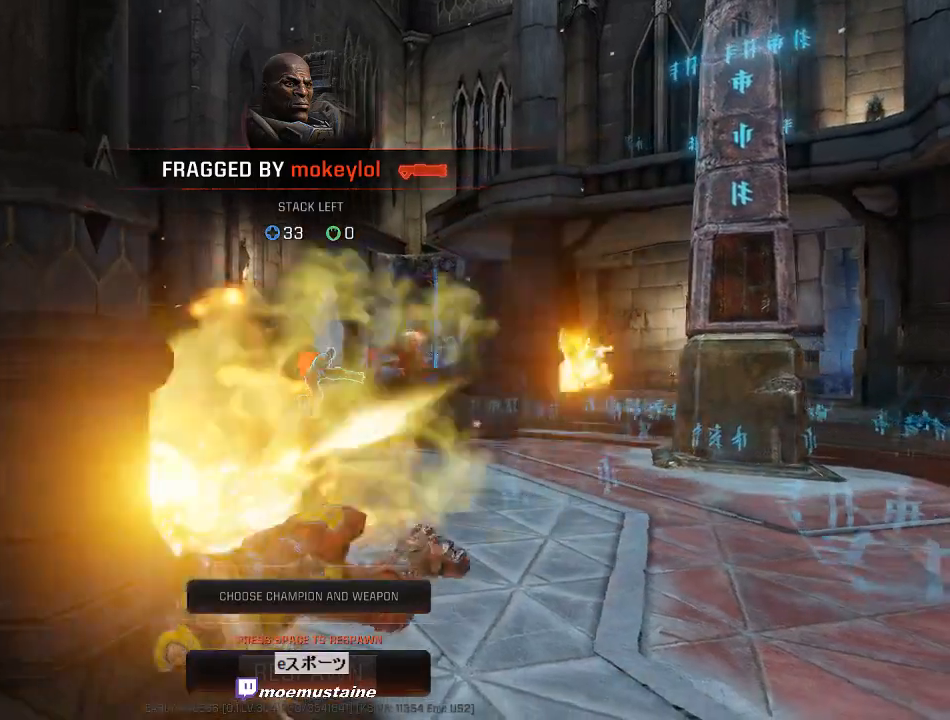
{"keys": [], "mouse": [], "events": []}
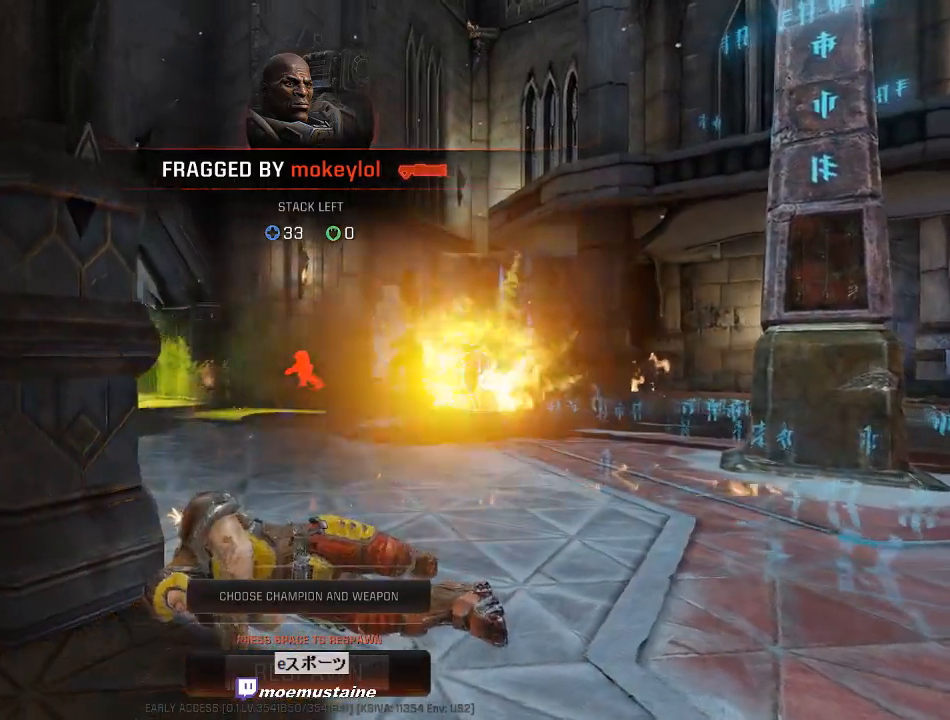
{"keys": [], "mouse": [], "events": []}
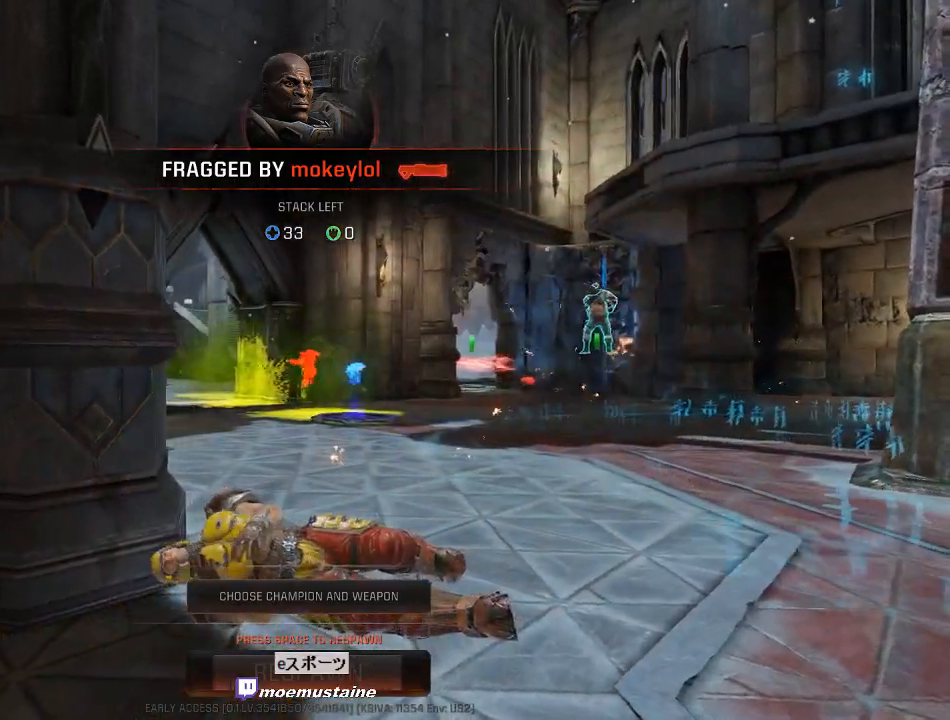
{"keys": [], "mouse": [], "events": []}
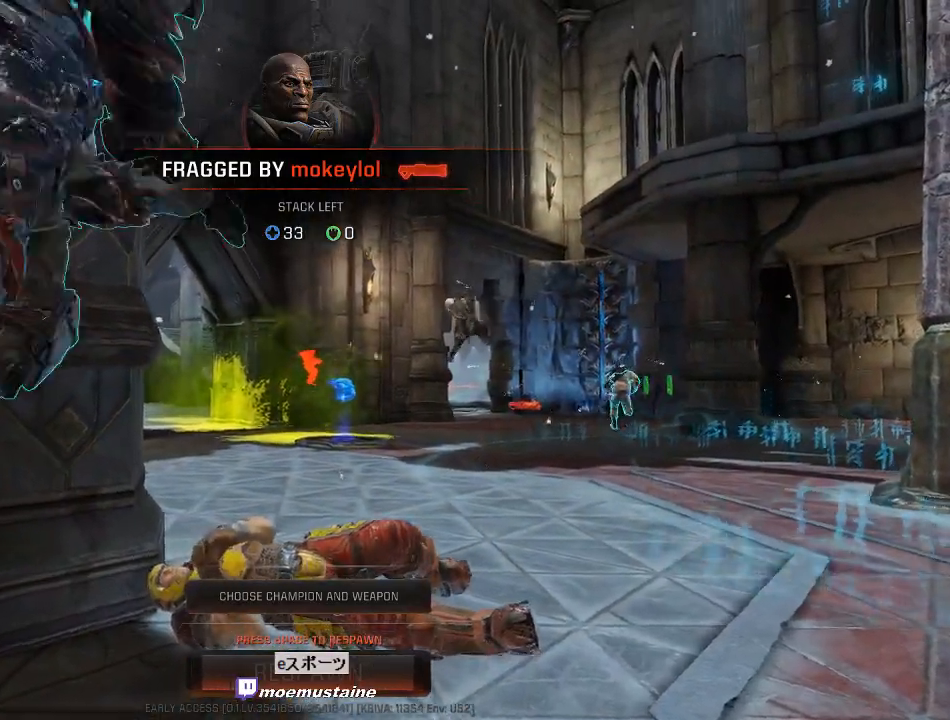
{"keys": [], "mouse": [], "events": []}
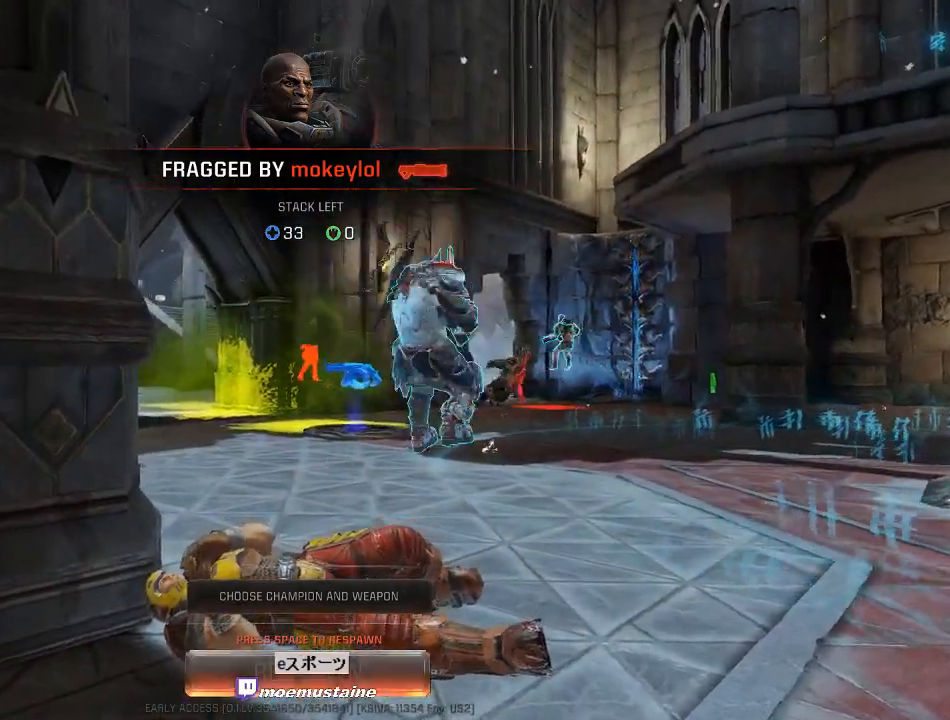
{"keys": ["space"], "mouse": [], "events": [[483, "space", "down"]]}
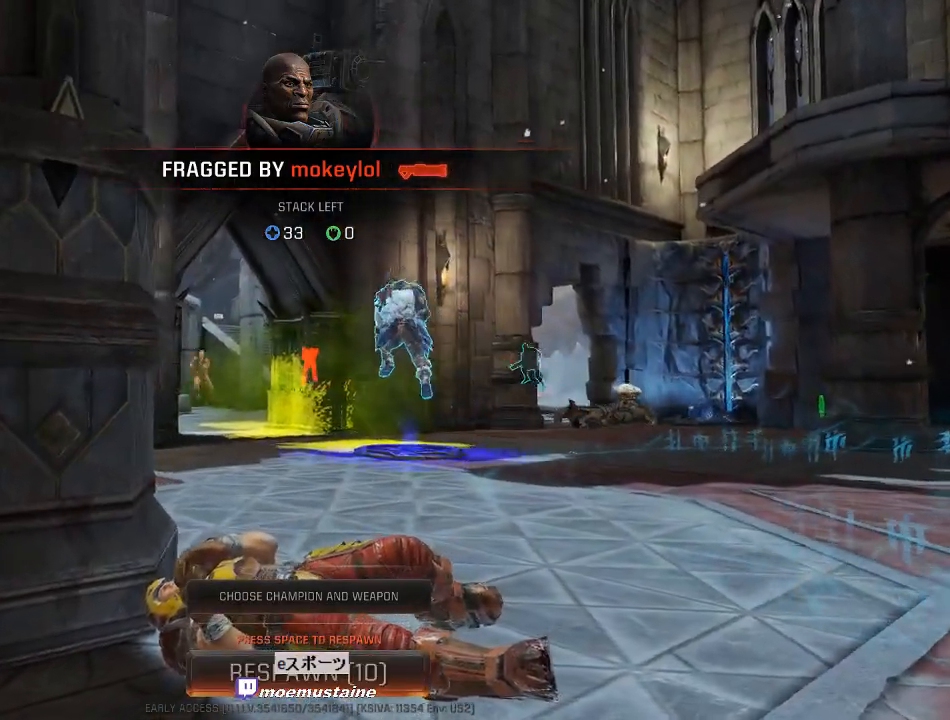
{"keys": [], "mouse": [], "events": [[83, "space", "up"]]}
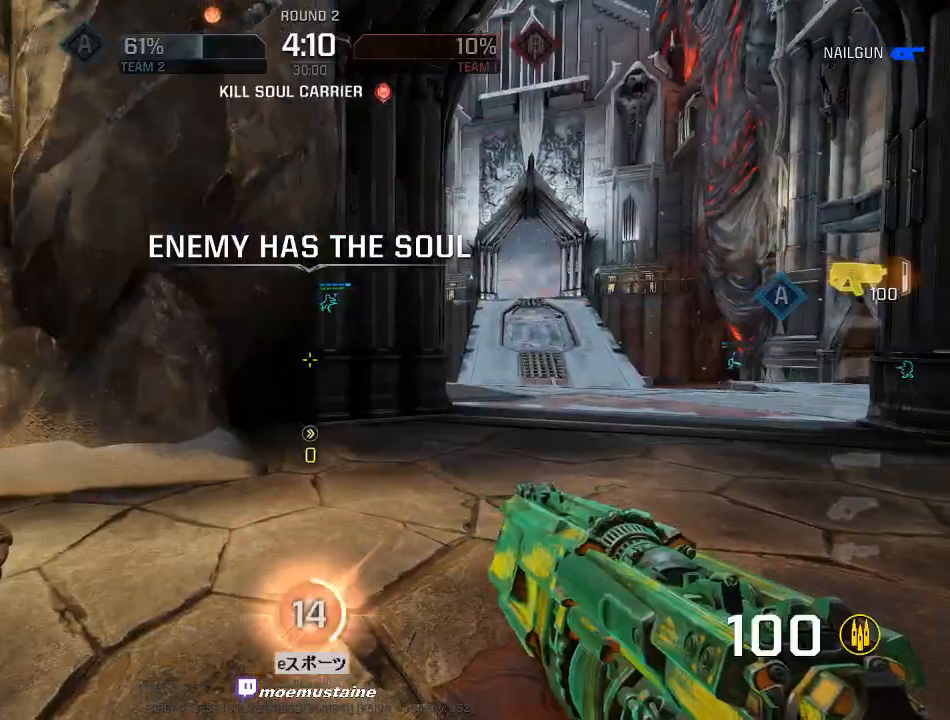
{"keys": ["d", "w"], "mouse": [], "events": [[17, "w", "down"], [183, "d", "down"], [283, "d", "up"], [300, "a", "down"], [400, "d", "down"], [433, "a", "up"]]}
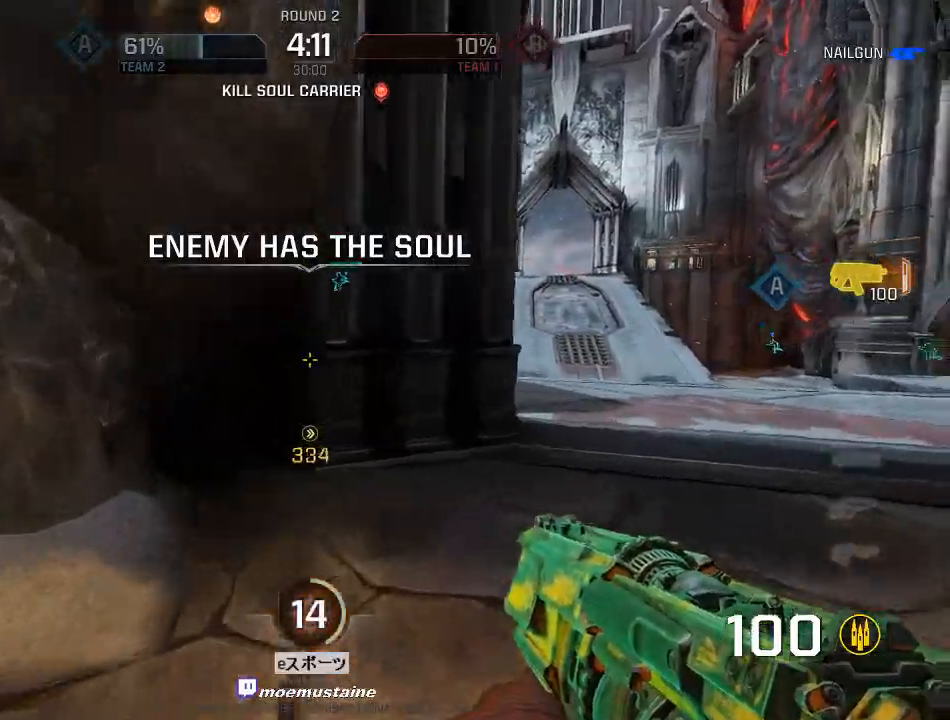
{"keys": ["d", "w"], "mouse": [], "events": [[100, "mouse_right", "down"], [200, "mouse_right", "up"]]}
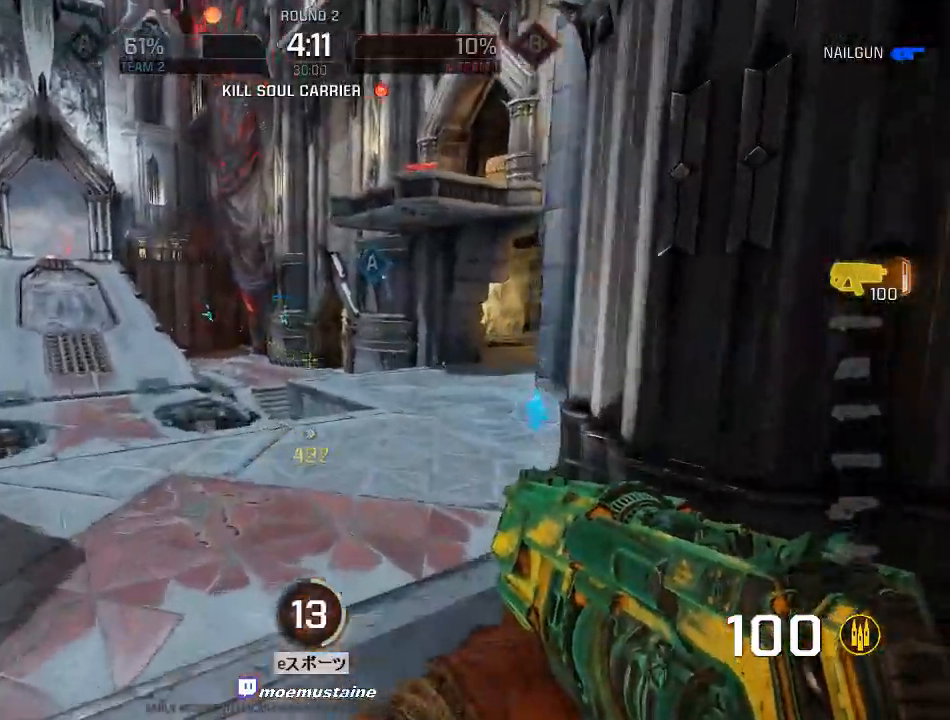
{"keys": ["a", "w"], "mouse": [], "events": [[133, "a", "down"], [167, "d", "up"], [200, "mouse_right", "down"], [350, "mouse_right", "up"]]}